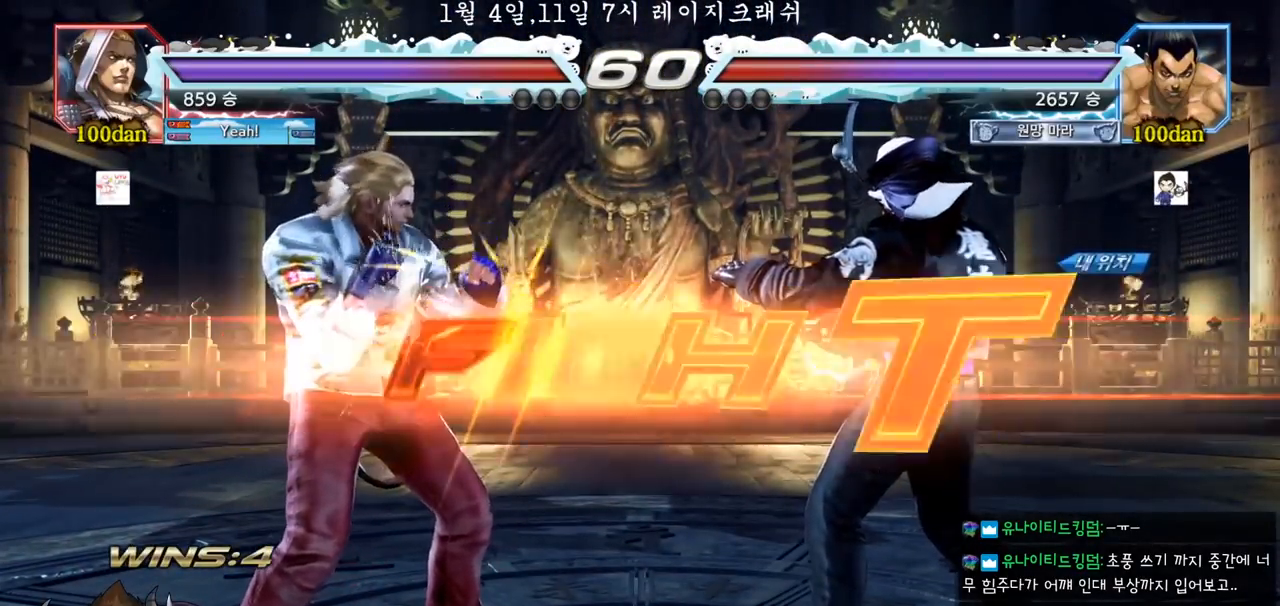
Gameplay with a controller (arcade stick); each line is a JSON object with the inputs held at the frame after it (dt_ms = milliseconds from this image to that frame). "events" lists button and stick changes between this image and that frame as [ms after this image, input, new state], when the widget could be followed in between. Not read: L3 R3.
{"dt_ms": 500, "buttons": [], "left_stick": "right", "events": [[17, "SQUARE", "down"], [33, "TRIANGLE", "down"], [33, "left_stick", "center"], [83, "SQUARE", "up"], [83, "TRIANGLE", "up"], [100, "SQUARE", "down"], [117, "TRIANGLE", "down"], [150, "SQUARE", "up"], [167, "TRIANGLE", "up"], [217, "SQUARE", "down"], [217, "TRIANGLE", "down"], [267, "SQUARE", "up"], [317, "TRIANGLE", "up"], [467, "left_stick", "right"]]}
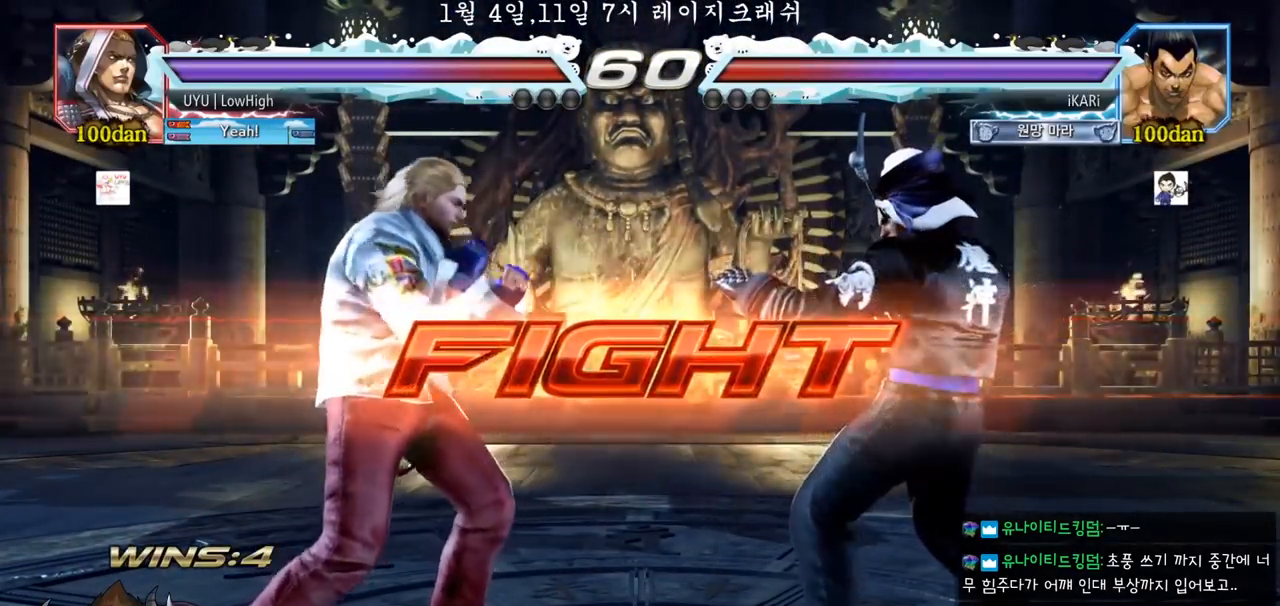
{"dt_ms": 500, "buttons": [], "left_stick": "center", "events": [[17, "left_stick", "center"], [117, "left_stick", "right"], [300, "left_stick", "down"], [350, "left_stick", "center"], [433, "left_stick", "right"], [500, "left_stick", "center"]]}
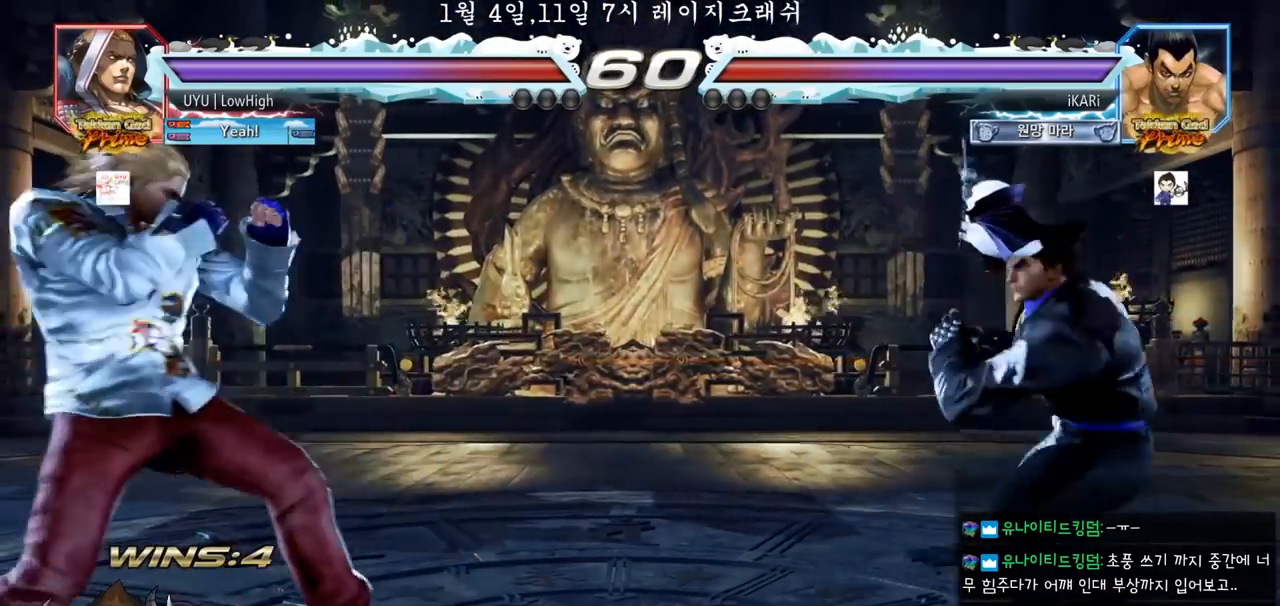
{"dt_ms": 500, "buttons": [], "left_stick": "right", "events": [[67, "left_stick", "right"], [217, "left_stick", "center"], [317, "left_stick", "right"], [367, "left_stick", "center"], [433, "left_stick", "right"]]}
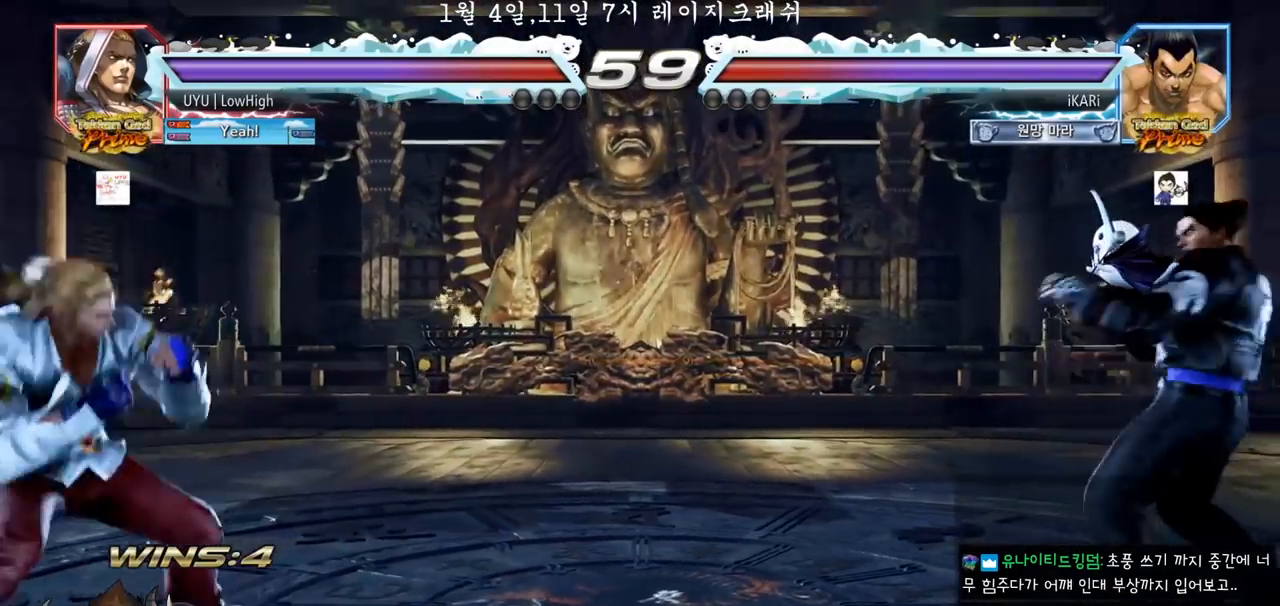
{"dt_ms": 1000, "buttons": [], "left_stick": "center"}
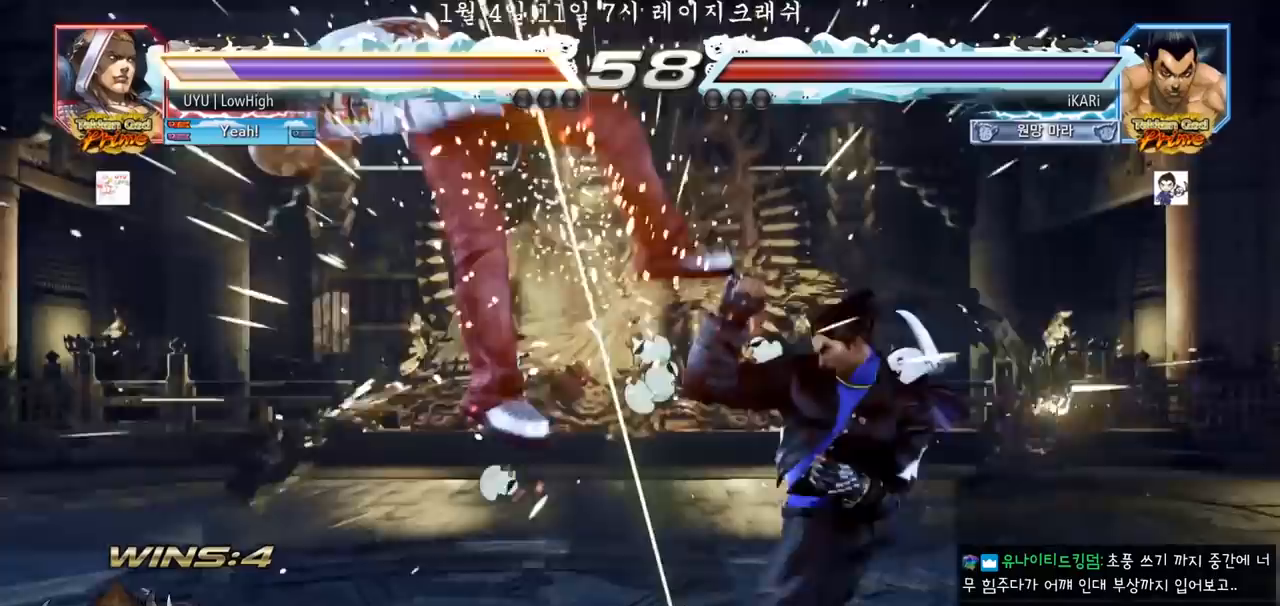
{"dt_ms": 500, "buttons": [], "left_stick": "center", "events": [[17, "left_stick", "left"], [67, "left_stick", "center"], [167, "left_stick", "left"], [217, "left_stick", "center"], [317, "CROSS", "down"], [350, "CROSS", "up"], [417, "SQUARE", "down"], [450, "SQUARE", "up"]]}
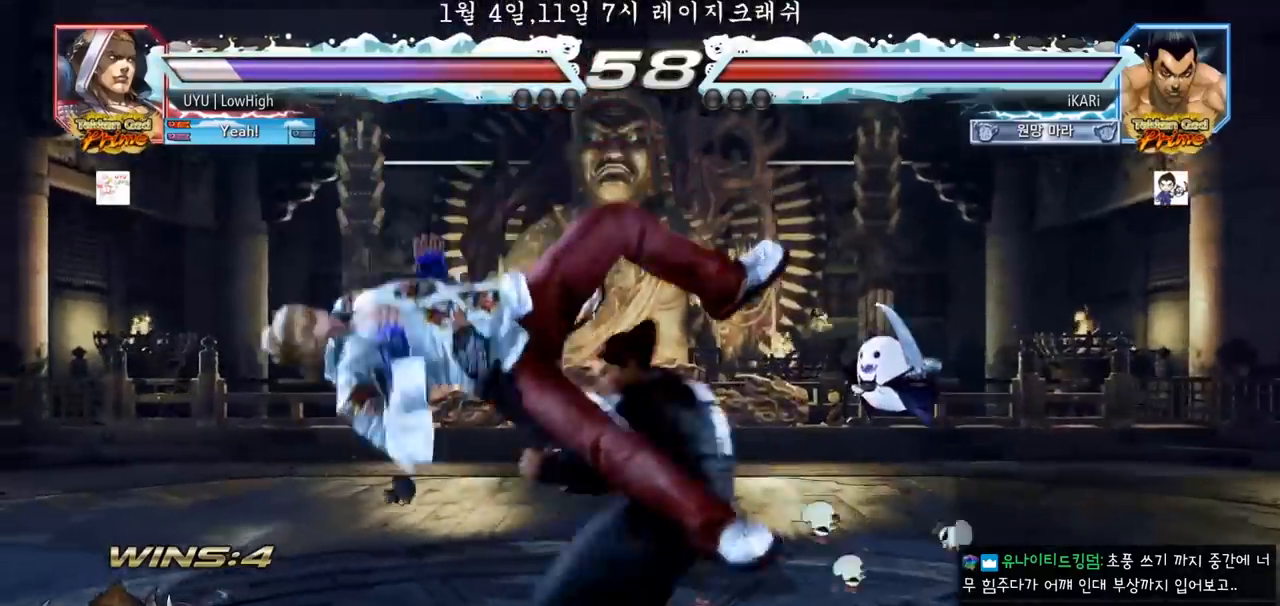
{"dt_ms": 500, "buttons": ["TRIANGLE"], "left_stick": "center", "events": [[67, "CIRCLE", "down"], [100, "CIRCLE", "up"], [150, "CIRCLE", "down"], [200, "CIRCLE", "up"], [250, "CIRCLE", "down"], [283, "CIRCLE", "up"], [317, "TRIANGLE", "down"], [350, "TRIANGLE", "up"], [400, "TRIANGLE", "down"], [433, "TRIANGLE", "up"], [500, "TRIANGLE", "down"]]}
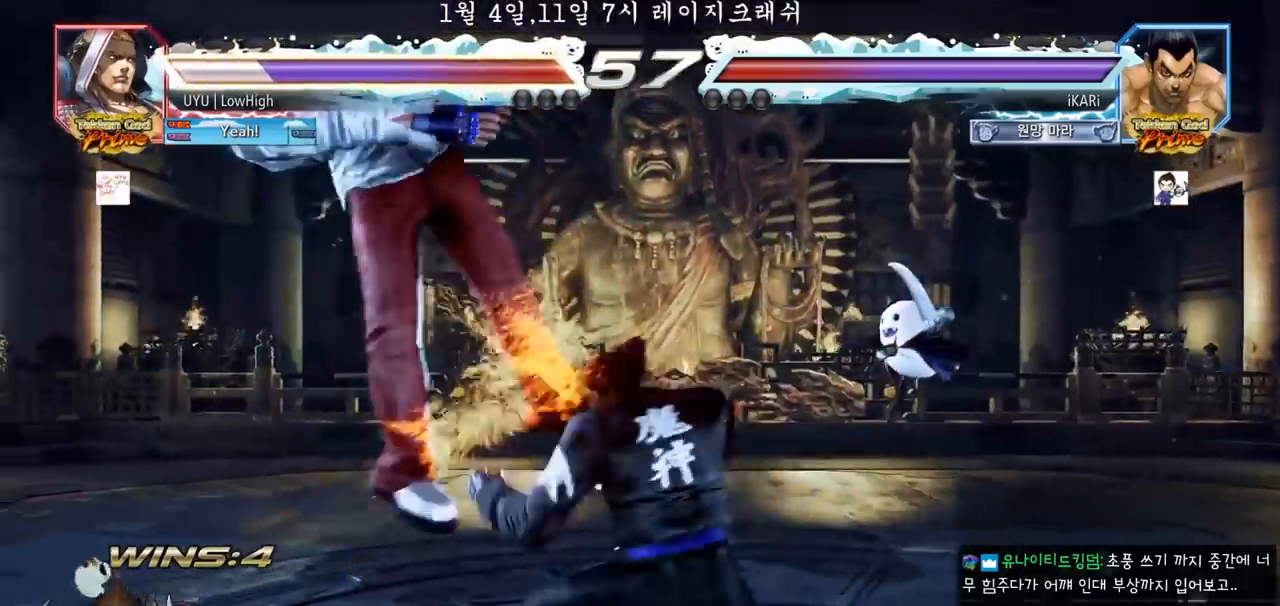
{"dt_ms": 500, "buttons": [], "left_stick": "left", "events": [[33, "TRIANGLE", "up"], [83, "TRIANGLE", "down"], [133, "TRIANGLE", "up"], [183, "TRIANGLE", "down"], [233, "TRIANGLE", "up"], [300, "TRIANGLE", "down"], [400, "TRIANGLE", "up"], [500, "left_stick", "left"]]}
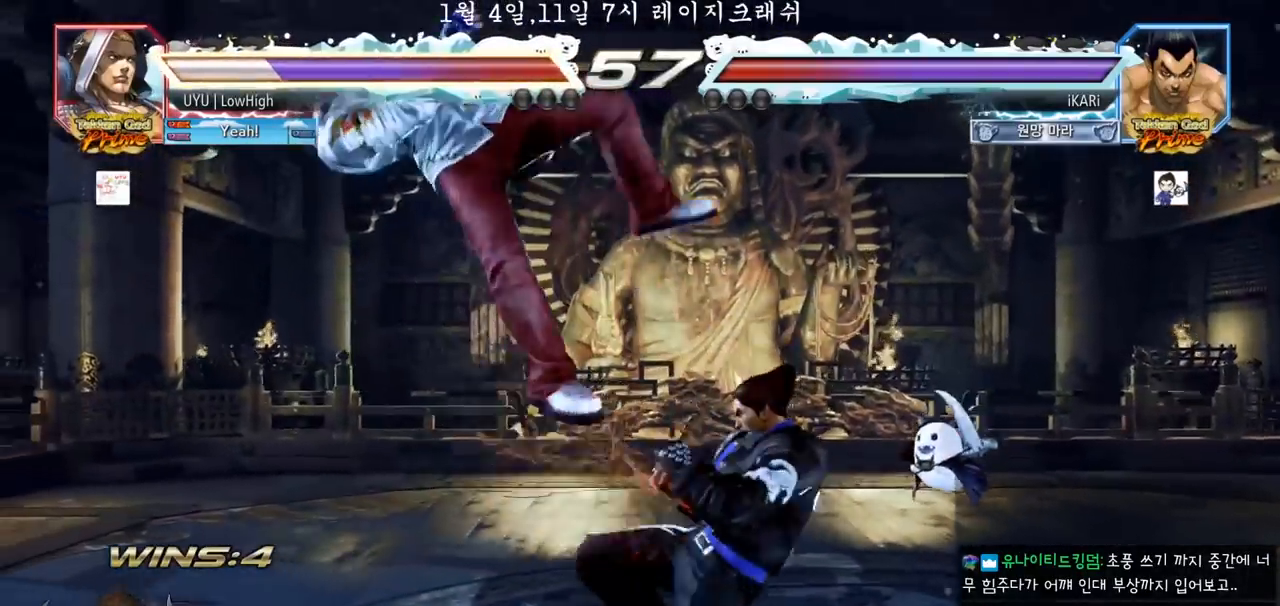
{"dt_ms": 500, "buttons": [], "left_stick": "right"}
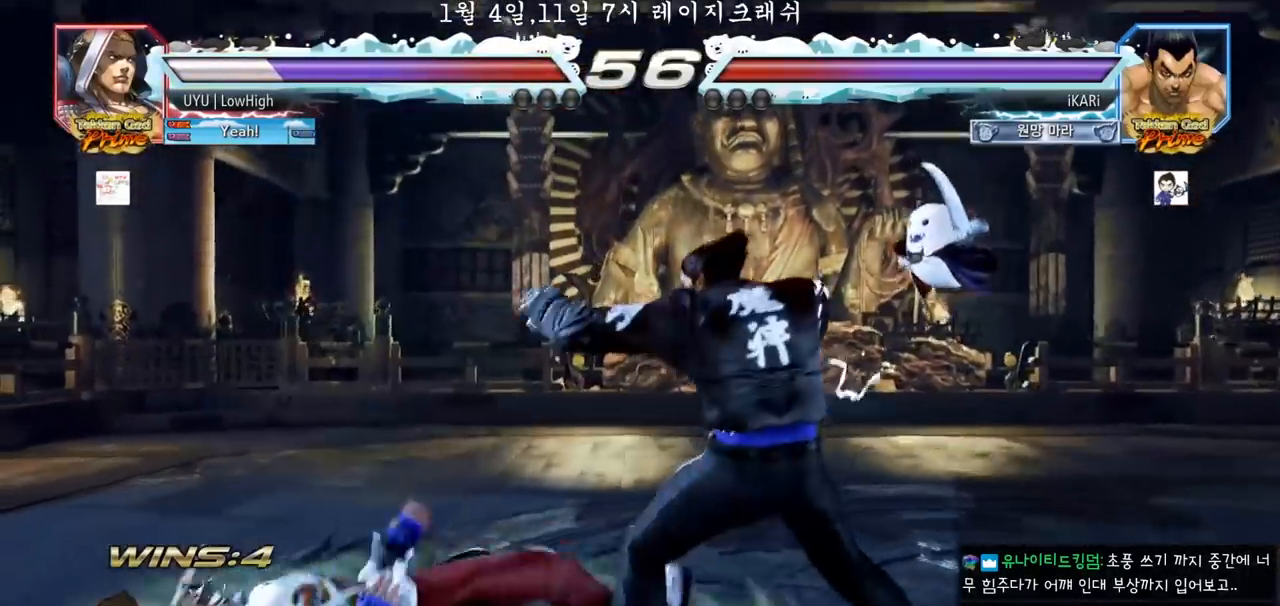
{"dt_ms": 500, "buttons": [], "left_stick": "center"}
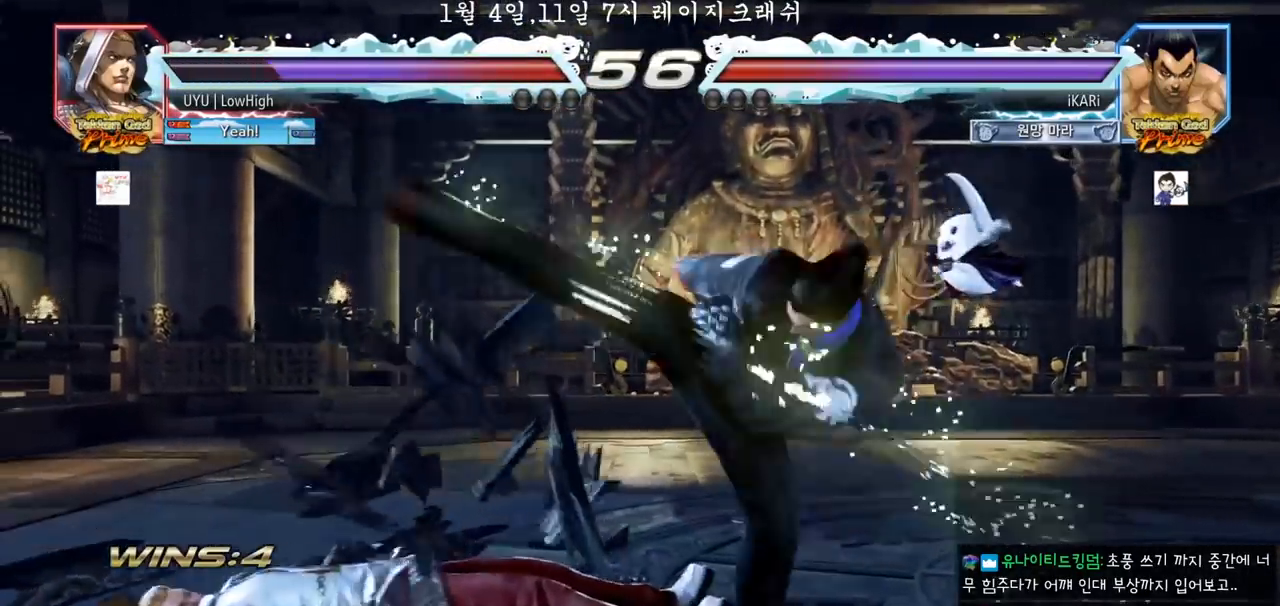
{"dt_ms": 500, "buttons": [], "left_stick": "center", "events": [[283, "left_stick", "down-left"], [467, "left_stick", "center"]]}
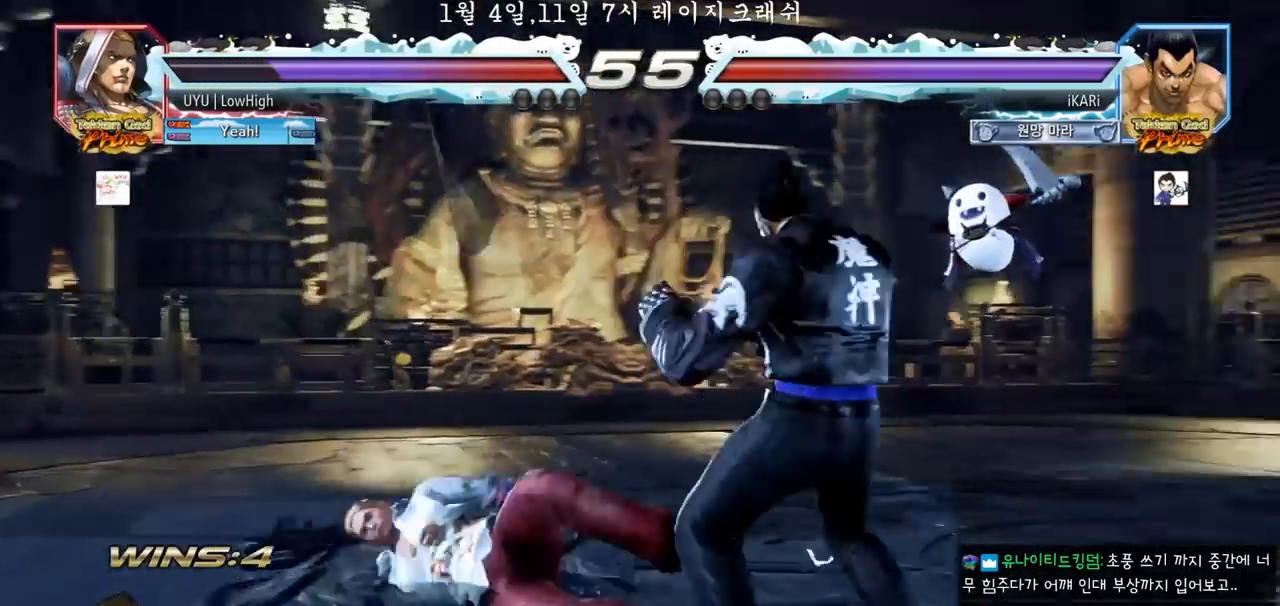
{"dt_ms": 500, "buttons": [], "left_stick": "down-left", "events": [[17, "left_stick", "left"], [100, "left_stick", "down-left"], [133, "CIRCLE", "down"], [183, "CIRCLE", "up"], [217, "SQUARE", "down"], [267, "SQUARE", "up"], [300, "SQUARE", "down"], [350, "SQUARE", "up"], [417, "SQUARE", "down"], [450, "SQUARE", "up"]]}
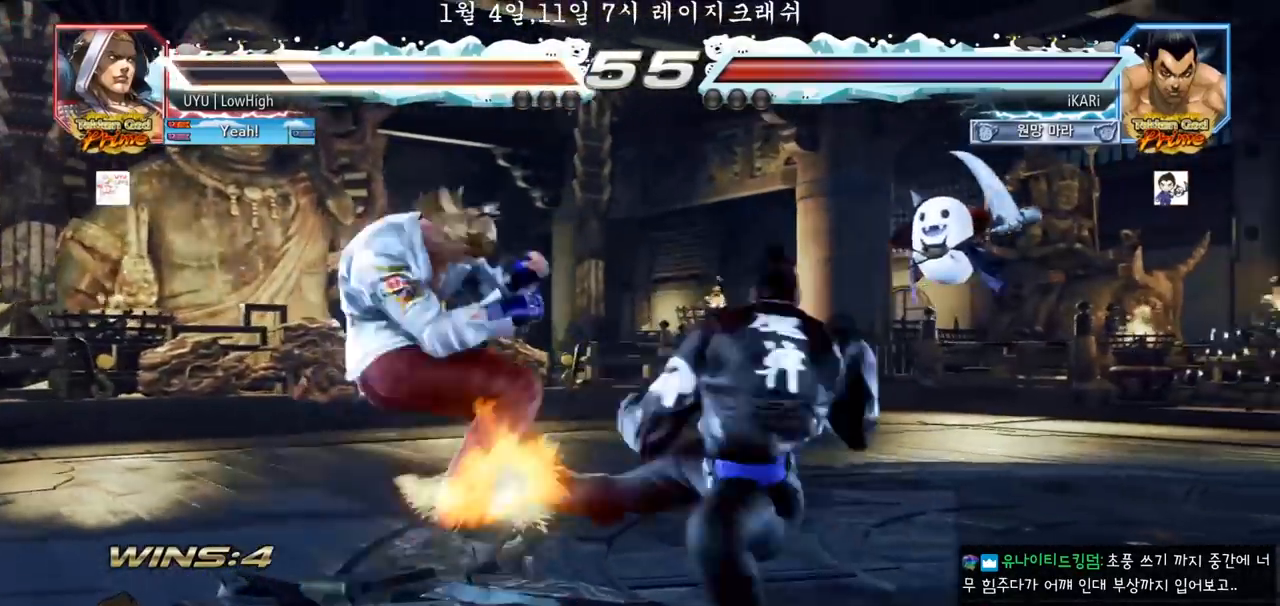
{"dt_ms": 500, "buttons": [], "left_stick": "center", "events": [[17, "SQUARE", "down"], [67, "SQUARE", "up"], [133, "SQUARE", "down"], [167, "TRIANGLE", "down"], [183, "SQUARE", "up"], [183, "left_stick", "center"], [200, "TRIANGLE", "up"], [233, "TRIANGLE", "down"], [283, "TRIANGLE", "up"], [333, "TRIANGLE", "down"], [400, "TRIANGLE", "up"]]}
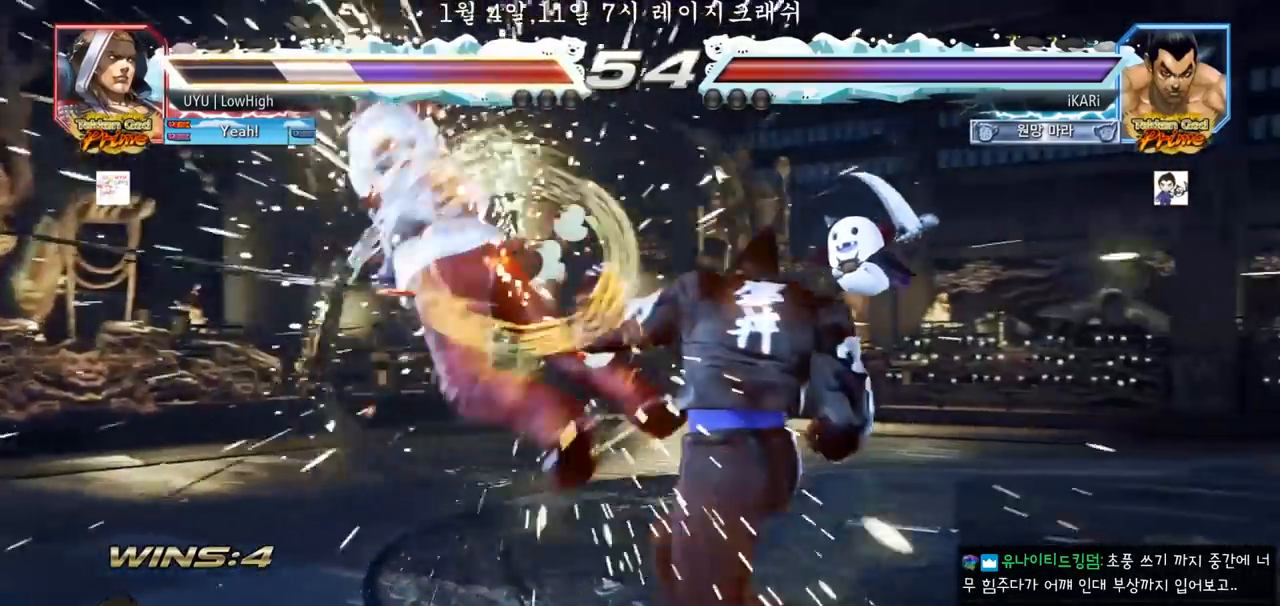
{"dt_ms": 500, "buttons": [], "left_stick": "left", "events": [[367, "left_stick", "left"], [417, "left_stick", "center"], [483, "left_stick", "left"]]}
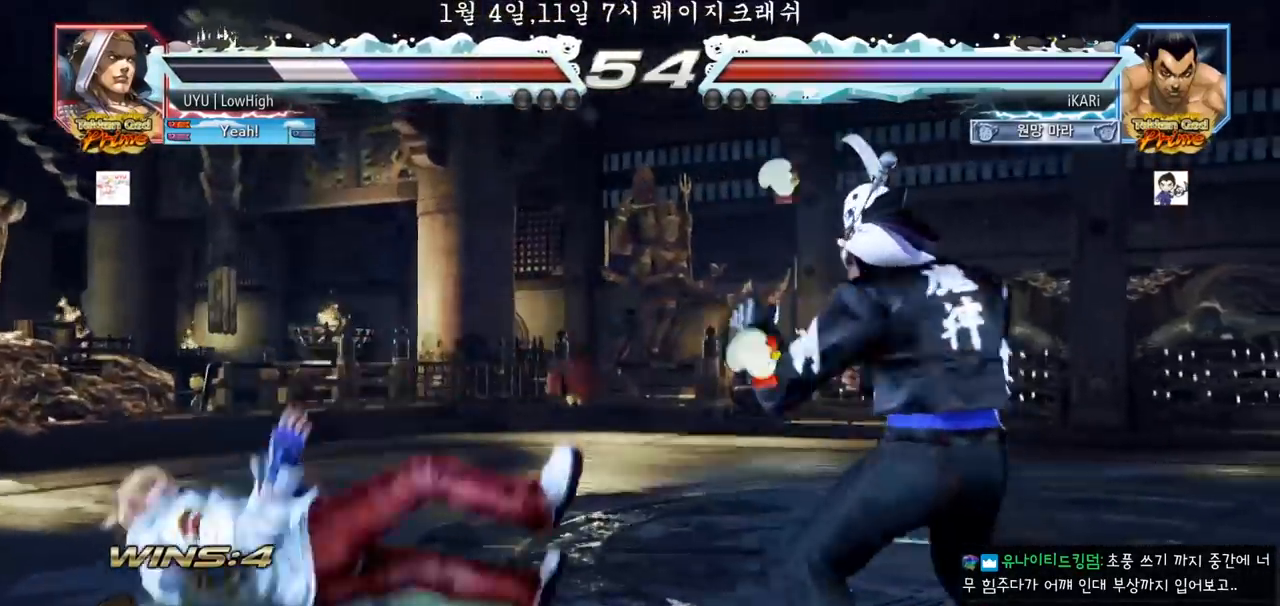
{"dt_ms": 500, "buttons": ["SQUARE"], "left_stick": "down-left"}
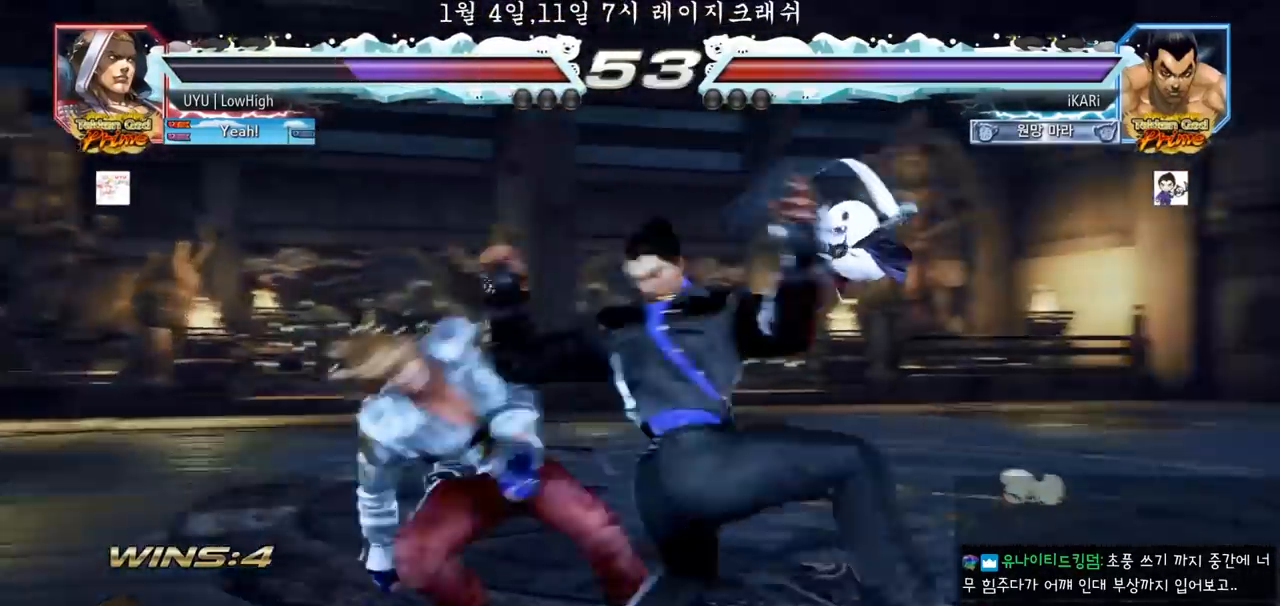
{"dt_ms": 500, "buttons": [], "left_stick": "center", "events": [[33, "SQUARE", "up"], [100, "SQUARE", "down"], [150, "SQUARE", "up"], [200, "SQUARE", "down"], [250, "TRIANGLE", "down"], [267, "SQUARE", "up"], [300, "TRIANGLE", "up"], [300, "left_stick", "center"], [350, "TRIANGLE", "down"], [400, "TRIANGLE", "up"], [450, "TRIANGLE", "down"], [500, "TRIANGLE", "up"]]}
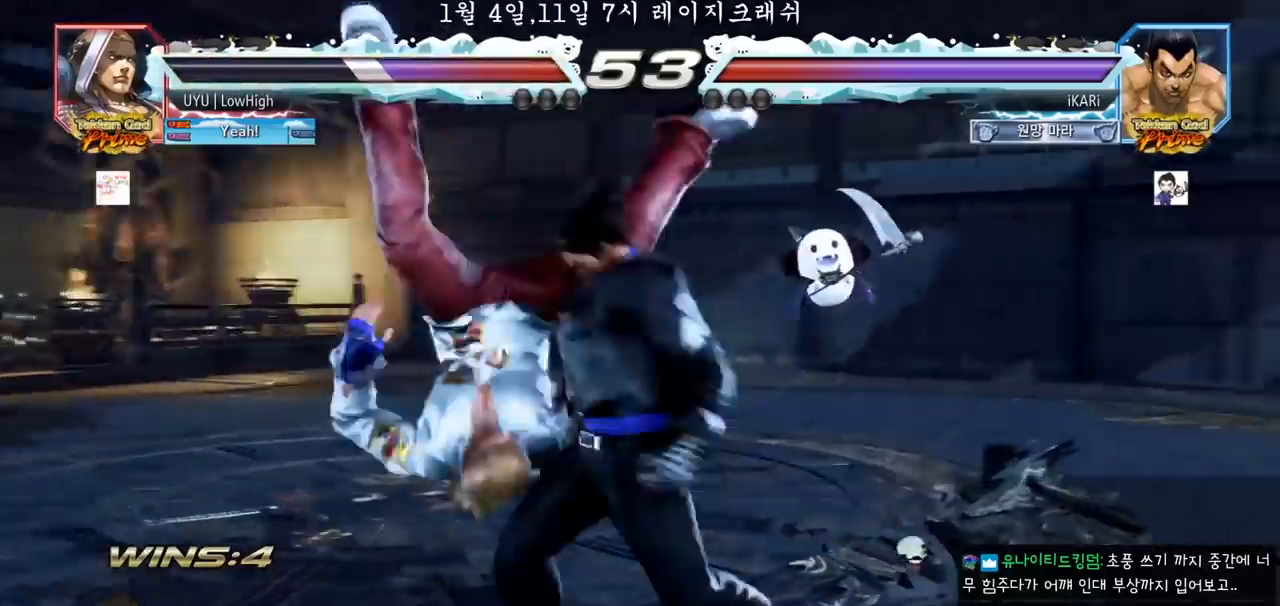
{"dt_ms": 500, "buttons": [], "left_stick": "center", "events": [[50, "TRIANGLE", "down"], [167, "TRIANGLE", "up"]]}
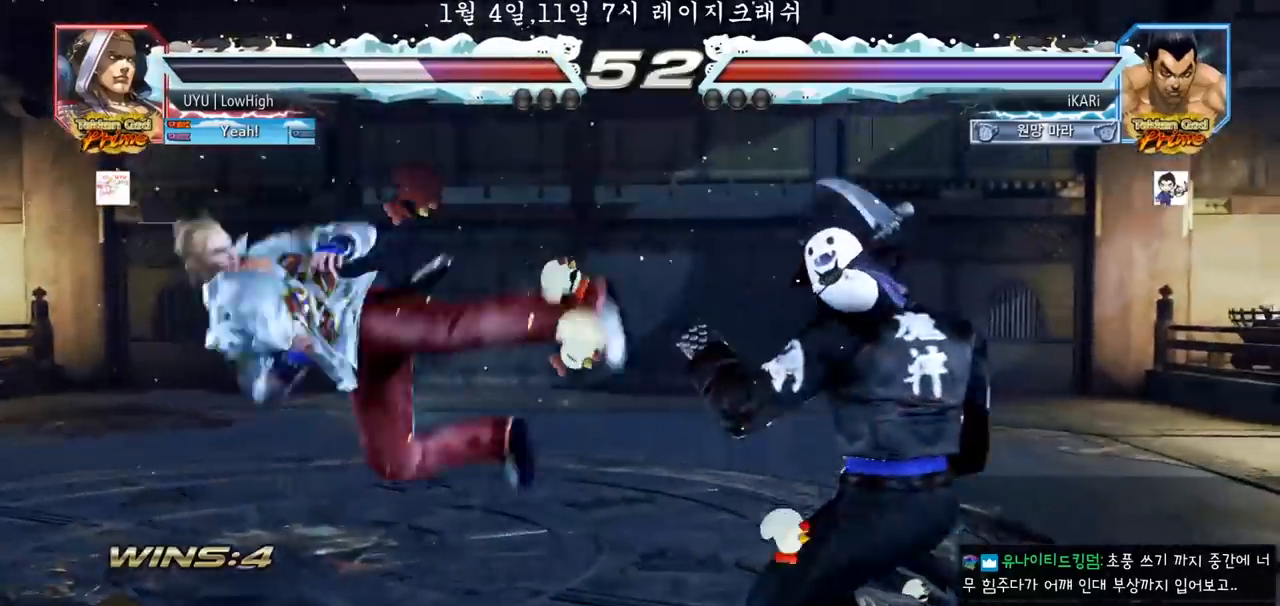
{"dt_ms": 500, "buttons": [], "left_stick": "down-left"}
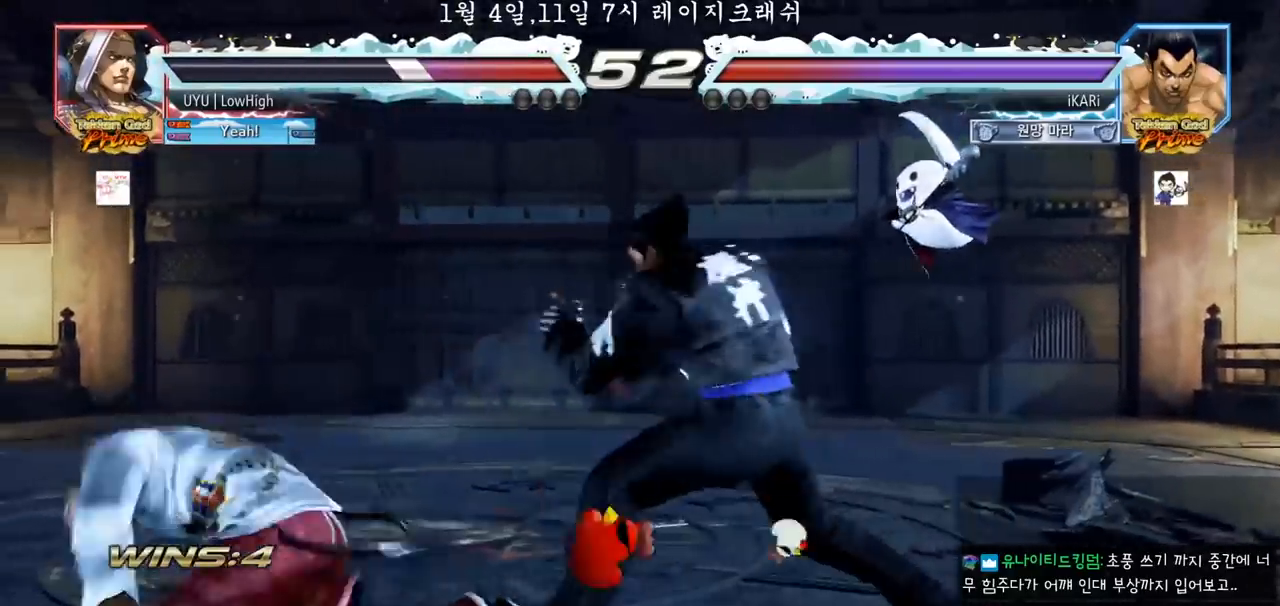
{"dt_ms": 500, "buttons": [], "left_stick": "center", "events": [[33, "SQUARE", "down"], [83, "SQUARE", "up"], [117, "SQUARE", "down"], [167, "SQUARE", "up"], [217, "SQUARE", "down"], [267, "SQUARE", "up"], [333, "SQUARE", "down"], [383, "TRIANGLE", "down"], [433, "SQUARE", "up"], [450, "TRIANGLE", "up"], [500, "left_stick", "center"]]}
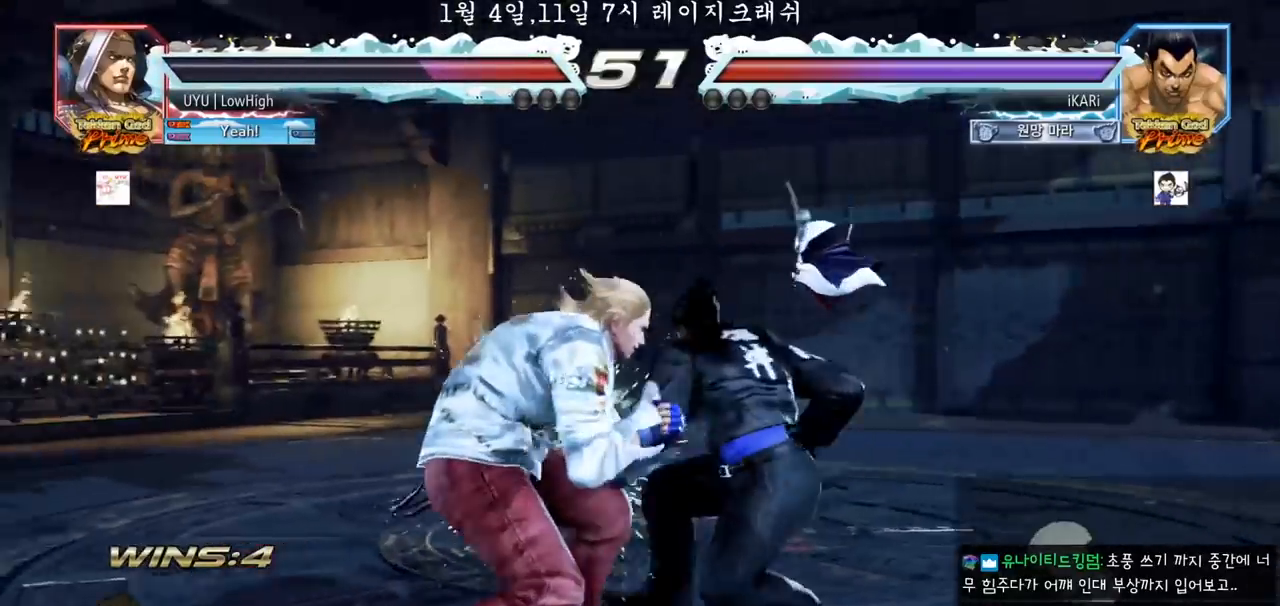
{"dt_ms": 500, "buttons": [], "left_stick": "right", "events": [[17, "TRIANGLE", "down"], [50, "TRIANGLE", "up"], [67, "left_stick", "right"]]}
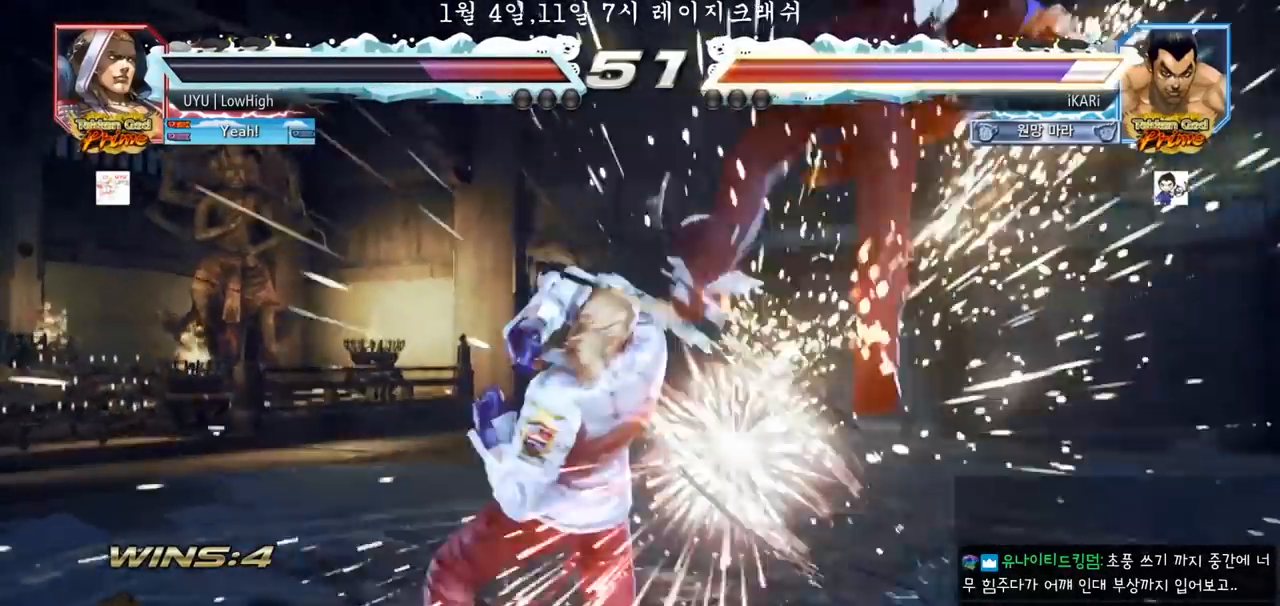
{"dt_ms": 500, "buttons": [], "left_stick": "center", "events": [[117, "left_stick", "center"]]}
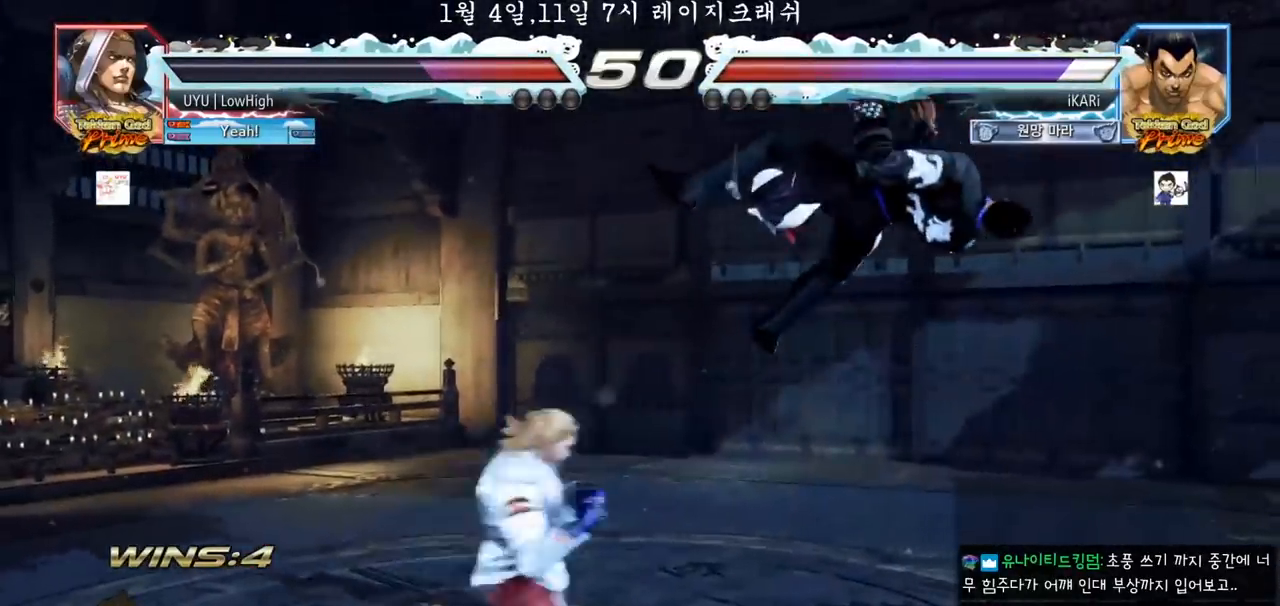
{"dt_ms": 500, "buttons": [], "left_stick": "center", "events": [[183, "TRIANGLE", "down"], [217, "SQUARE", "down"], [250, "TRIANGLE", "up"], [267, "SQUARE", "up"], [333, "SQUARE", "down"], [333, "TRIANGLE", "down"], [467, "SQUARE", "up"], [467, "TRIANGLE", "up"]]}
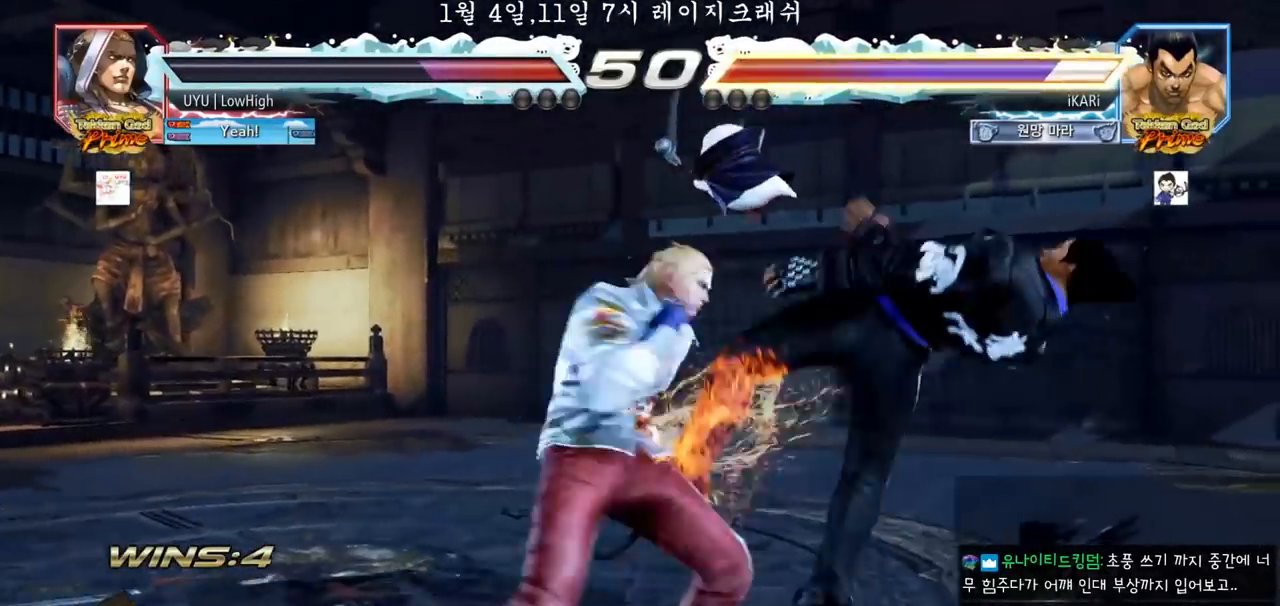
{"dt_ms": 500, "buttons": [], "left_stick": "center", "events": [[17, "SQUARE", "down"], [83, "TRIANGLE", "down"], [250, "TRIANGLE", "up"], [283, "SQUARE", "up"], [350, "SQUARE", "down"], [367, "TRIANGLE", "down"], [450, "TRIANGLE", "up"], [467, "SQUARE", "up"]]}
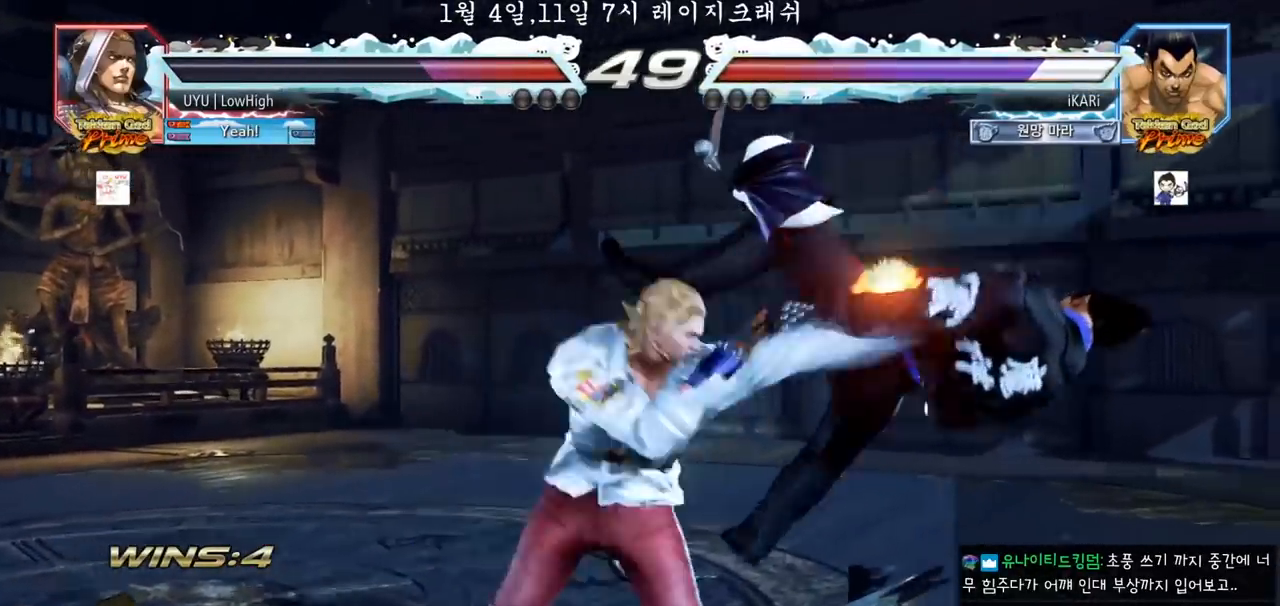
{"dt_ms": 500, "buttons": ["TRIANGLE"], "left_stick": "center", "events": [[33, "SQUARE", "down"], [50, "TRIANGLE", "down"], [150, "SQUARE", "up"], [150, "TRIANGLE", "up"], [183, "SQUARE", "down"], [200, "TRIANGLE", "down"], [300, "TRIANGLE", "up"], [400, "TRIANGLE", "down"], [450, "SQUARE", "up"]]}
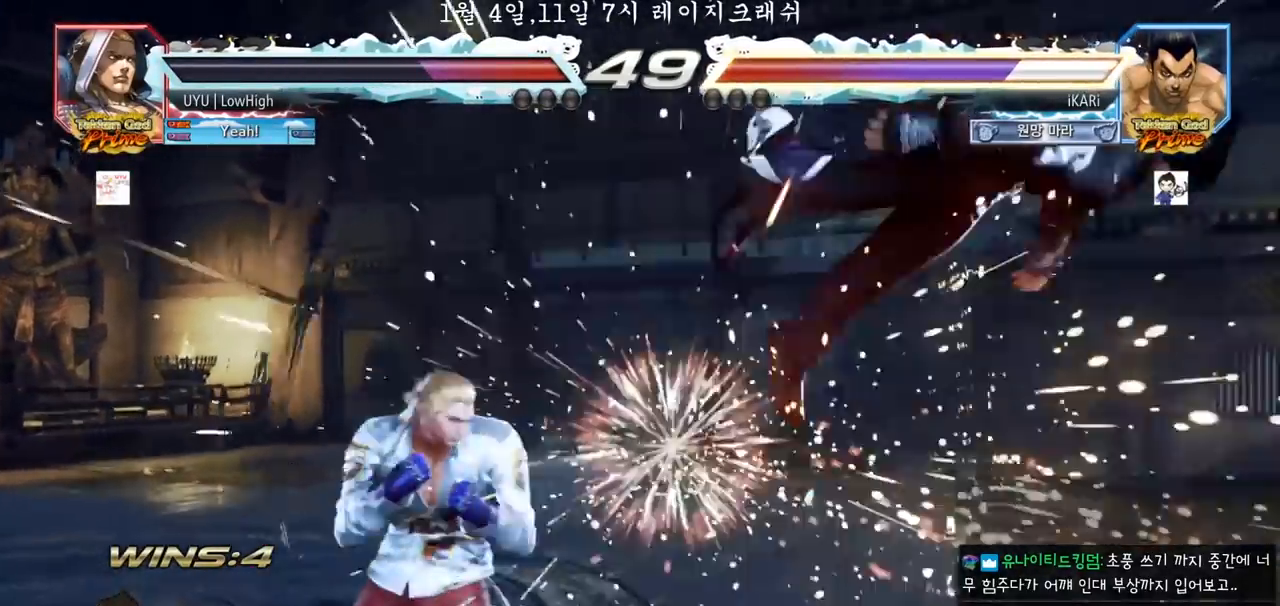
{"dt_ms": 500, "buttons": ["SQUARE", "TRIANGLE"], "left_stick": "center", "events": [[67, "TRIANGLE", "up"], [150, "TRIANGLE", "down"], [183, "SQUARE", "down"], [233, "TRIANGLE", "up"], [267, "SQUARE", "up"], [267, "TRIANGLE", "down"], [300, "TRIANGLE", "up"], [333, "SQUARE", "down"], [367, "TRIANGLE", "down"], [417, "TRIANGLE", "up"], [467, "TRIANGLE", "down"]]}
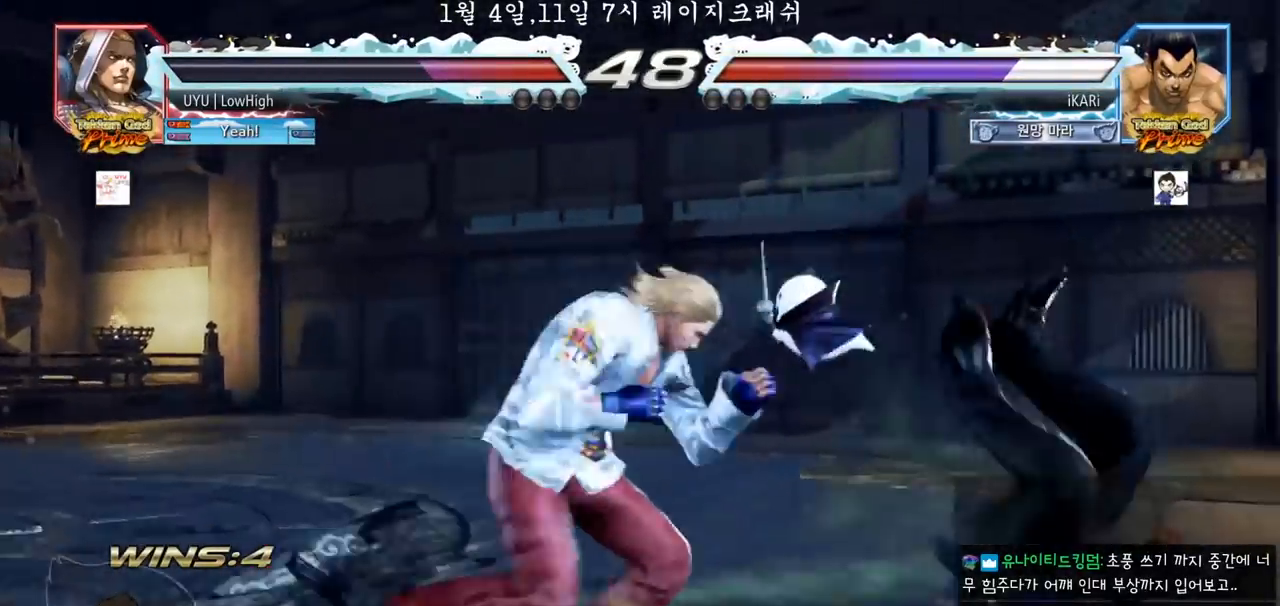
{"dt_ms": 500, "buttons": ["SQUARE", "TRIANGLE"], "left_stick": "center"}
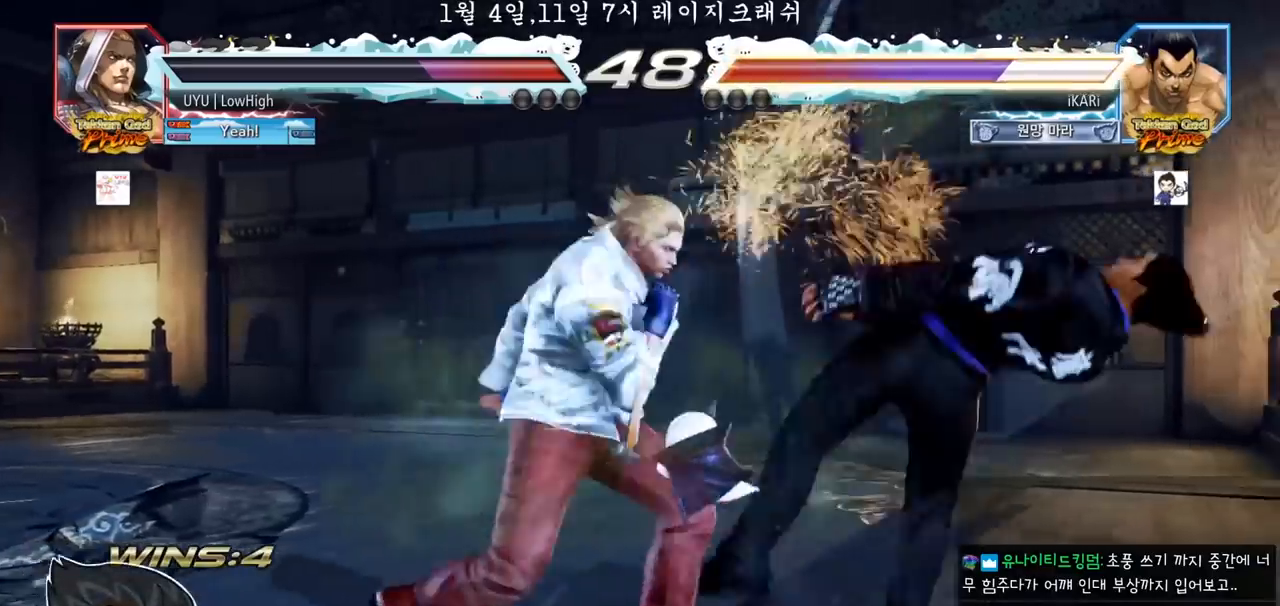
{"dt_ms": 500, "buttons": ["SQUARE"], "left_stick": "center", "events": [[17, "TRIANGLE", "up"], [33, "SQUARE", "up"], [67, "SQUARE", "down"], [83, "TRIANGLE", "down"], [117, "TRIANGLE", "up"], [133, "SQUARE", "up"], [183, "SQUARE", "down"], [183, "TRIANGLE", "down"], [267, "SQUARE", "up"], [283, "TRIANGLE", "up"], [417, "TRIANGLE", "down"], [467, "SQUARE", "down"], [467, "TRIANGLE", "up"]]}
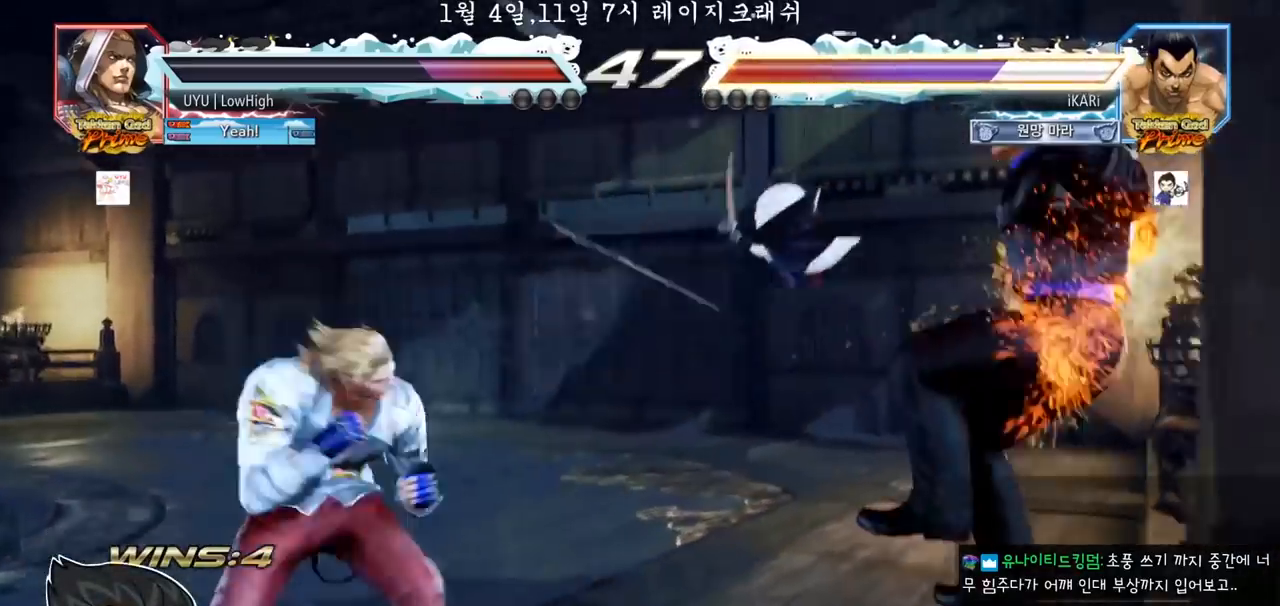
{"dt_ms": 1000, "buttons": [], "left_stick": "center", "events": [[17, "SQUARE", "up"], [67, "TRIANGLE", "down"], [117, "SQUARE", "down"], [133, "TRIANGLE", "up"], [183, "SQUARE", "up"], [200, "TRIANGLE", "down"], [250, "SQUARE", "down"], [267, "TRIANGLE", "up"], [333, "SQUARE", "up"], [333, "TRIANGLE", "down"], [367, "TRIANGLE", "up"], [383, "SQUARE", "down"], [417, "TRIANGLE", "down"], [450, "SQUARE", "up"], [483, "TRIANGLE", "up"], [500, "SQUARE", "down"], [550, "TRIANGLE", "down"], [567, "SQUARE", "up"], [600, "TRIANGLE", "up"], [700, "TRIANGLE", "down"], [783, "TRIANGLE", "up"], [833, "SQUARE", "down"], [883, "TRIANGLE", "down"], [900, "SQUARE", "up"], [950, "TRIANGLE", "up"]]}
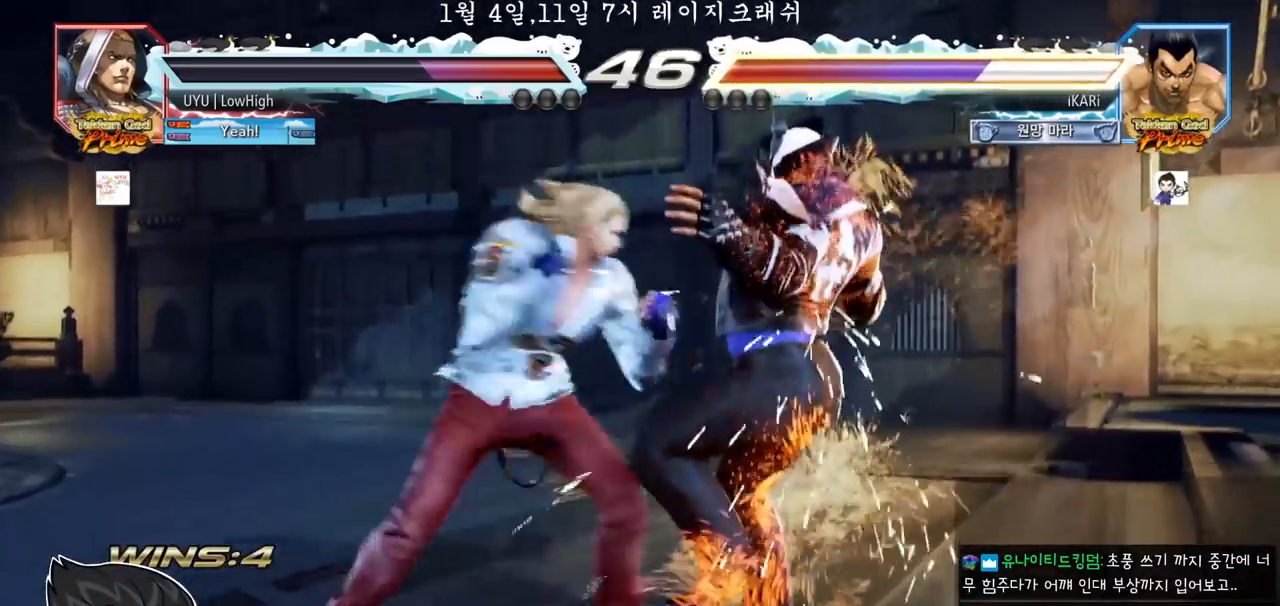
{"dt_ms": 500, "buttons": ["SQUARE"], "left_stick": "center", "events": [[50, "TRIANGLE", "down"], [133, "TRIANGLE", "up"], [200, "SQUARE", "down"], [233, "SQUARE", "up"], [250, "TRIANGLE", "down"], [300, "TRIANGLE", "up"], [317, "SQUARE", "down"], [367, "SQUARE", "up"], [383, "TRIANGLE", "down"], [450, "SQUARE", "down"], [450, "TRIANGLE", "up"]]}